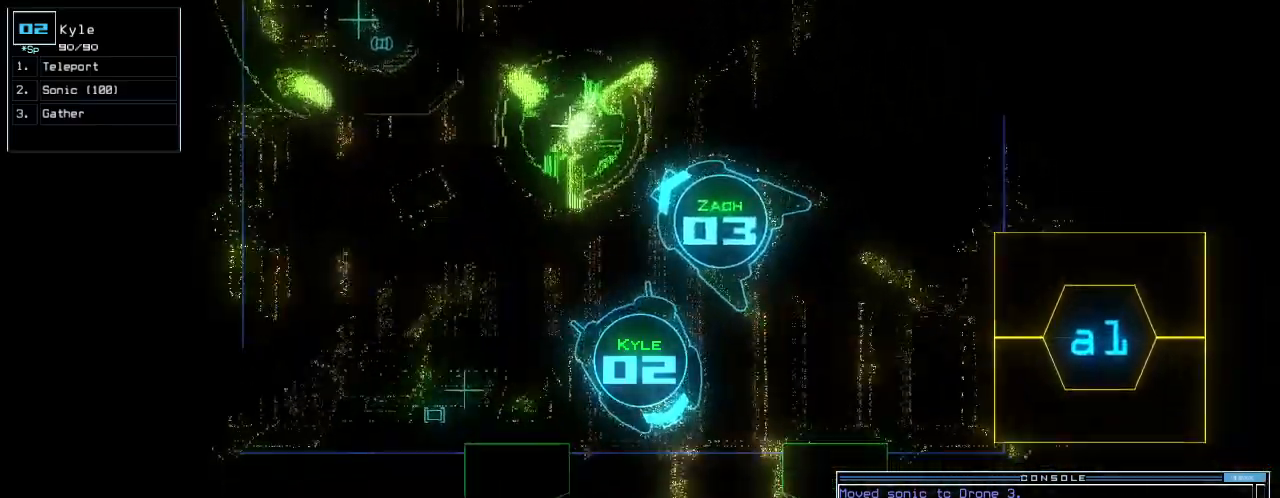
Gameplay with keyboard; each line is a JSON object with the keys held at the frame after it. "events" lists presses ("down") and releases ("up") of ".", "0", "1", "2", "3", "4", "5", "6", "7", "8", "9", "a", "b", "backspace", "c", "caps_lock", "comma", "ctrl_l", "ctrl_r", "d", "down", "e", "equals", "escape", "f", "f8", "g", "h", "i", "j", "k", "l", "left", "m", "minus", "n", "o", "p", "q", "quote", "r", "return", "right", "s", "semicolon", "shift_l", "shift_r", "space", "t", "tab", "tilde", "u", "up", "v", "w", "x", "y" and "z" between this image and that frame as [ms after this image, input, new state], when the widget could be followed in between. No other keys are recorded. Mouse input is not recorded. Not read: other_keys.
{"keys": ["up"], "events": [[104, "right", "down"], [229, "right", "up"]]}
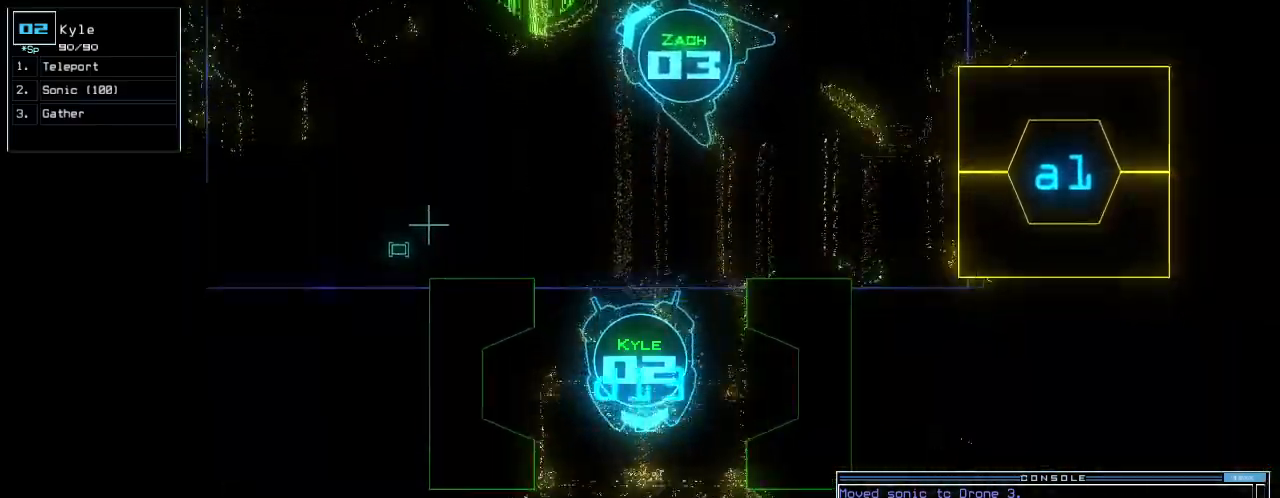
{"keys": ["right", "up"], "events": [[146, "d", "down"], [250, "d", "up"], [333, "right", "down"], [417, "1", "down"], [500, "1", "up"]]}
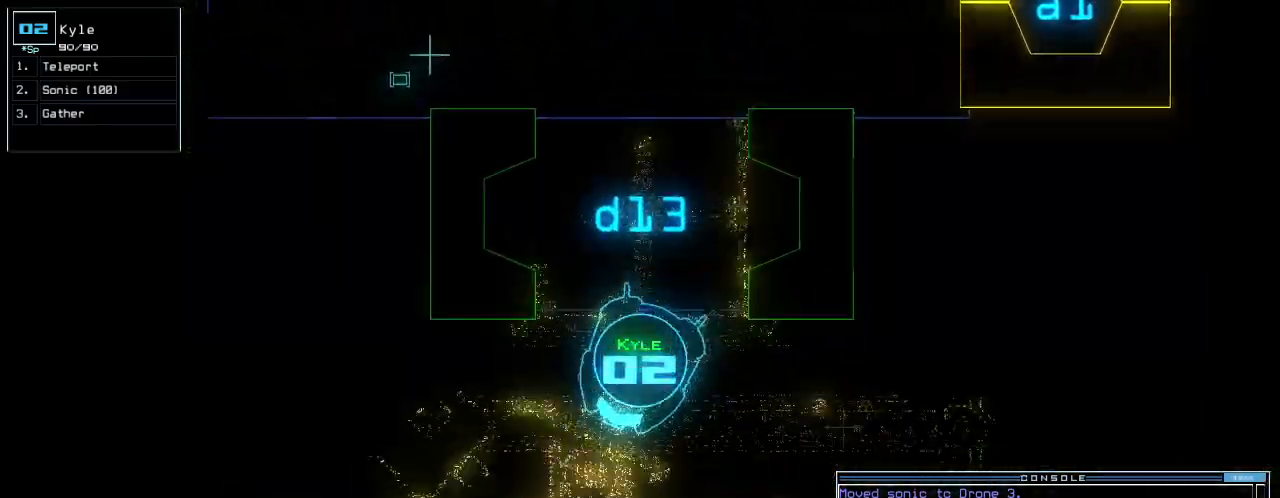
{"keys": [], "events": [[125, "3", "down"], [229, "3", "up"], [292, "right", "up"], [375, "return", "down"], [438, "return", "up"], [438, "up", "up"]]}
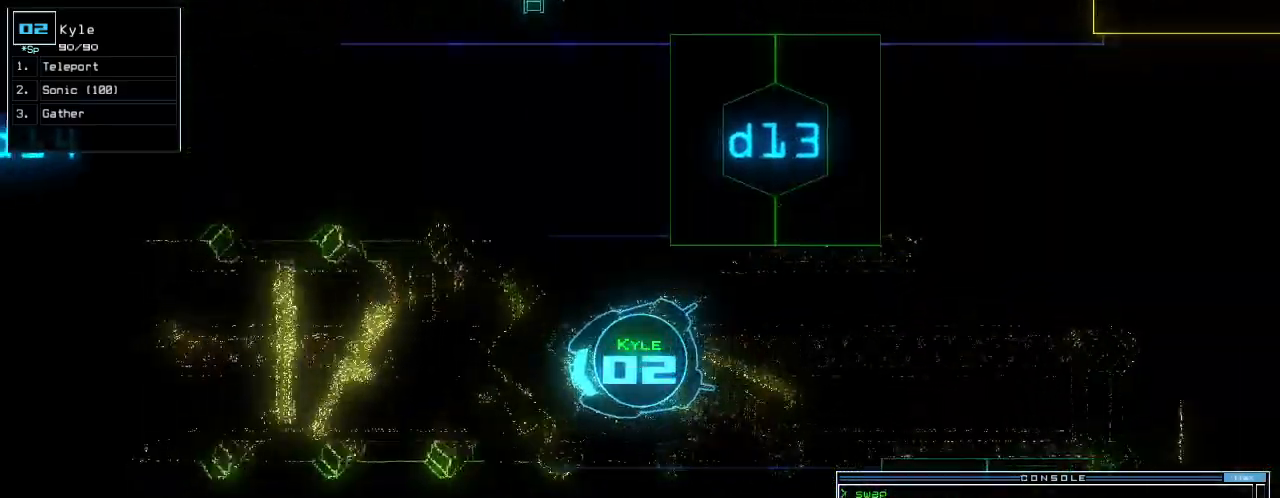
{"keys": ["down"], "events": [[21, "down", "down"], [229, "right", "down"], [375, "right", "up"]]}